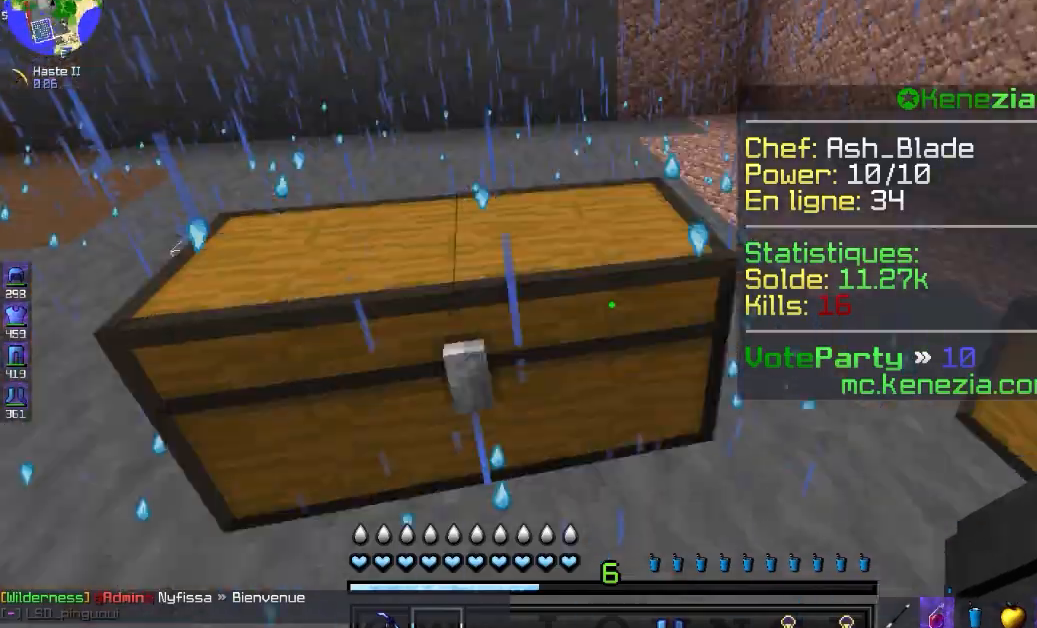
Gameplay with keyboard and mouse; each line is a JSON object with the keys and mouse buttons held at the frame after it. "events" lists presses ("down") and releases ("up") of "d", "q", "s", "space", "z", "mouse_left" and "mouse_right" between this image and that frame as [ms after this image, input, new state], when the widget could be followed in between. "mouse_left", "mouse_right" = the "left", "right" buttons of the "mouse" list. No other keys are recorded. Fast repeated clicks can show as one long hold. Mouse movement is not recorded.
{"keys": [], "mouse": [], "events": [[40, "mouse_right", "down"], [160, "mouse_right", "up"]]}
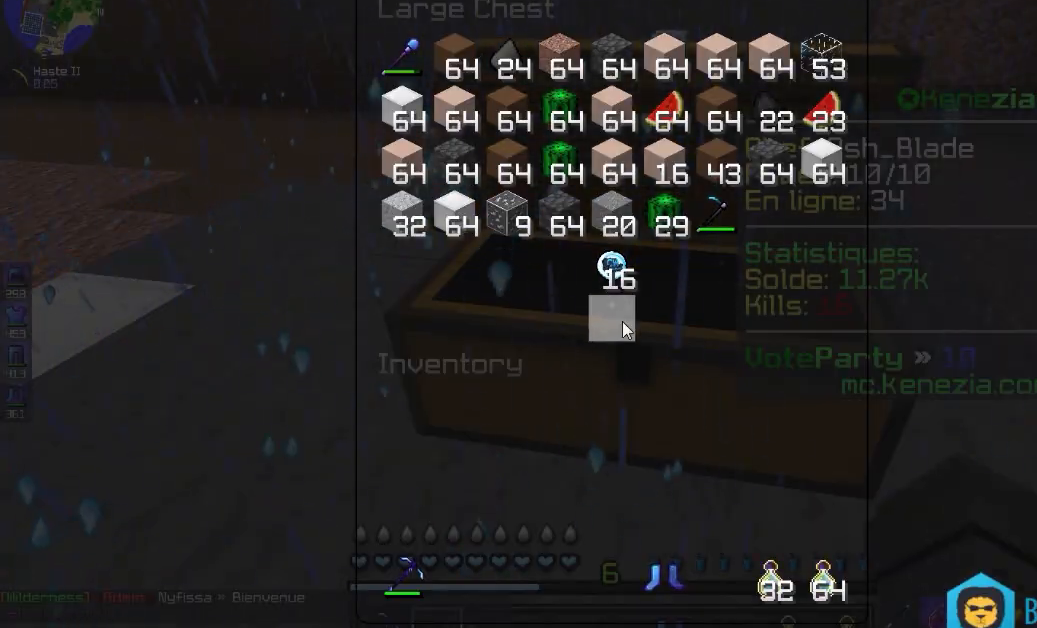
{"keys": [], "mouse": [], "events": []}
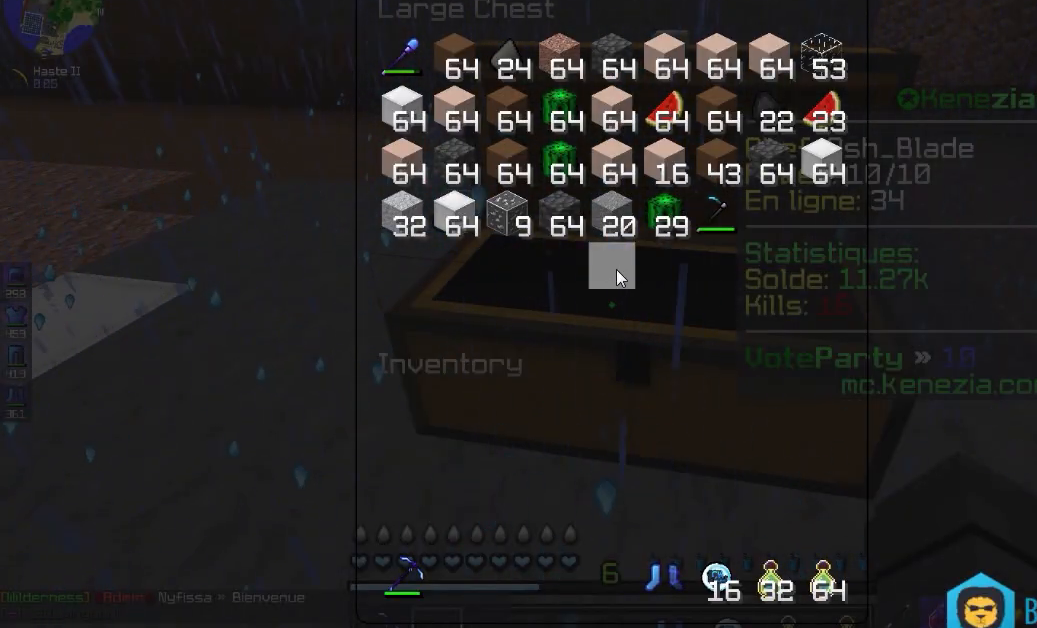
{"keys": [], "mouse": [], "events": [[160, "mouse_right", "down"], [280, "mouse_right", "up"]]}
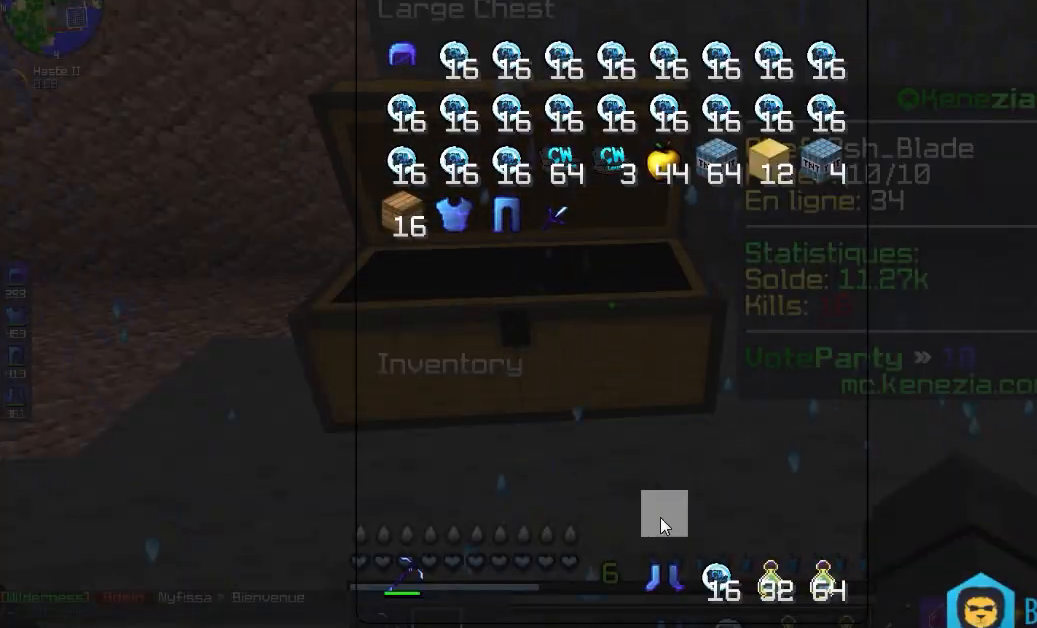
{"keys": [], "mouse": [], "events": []}
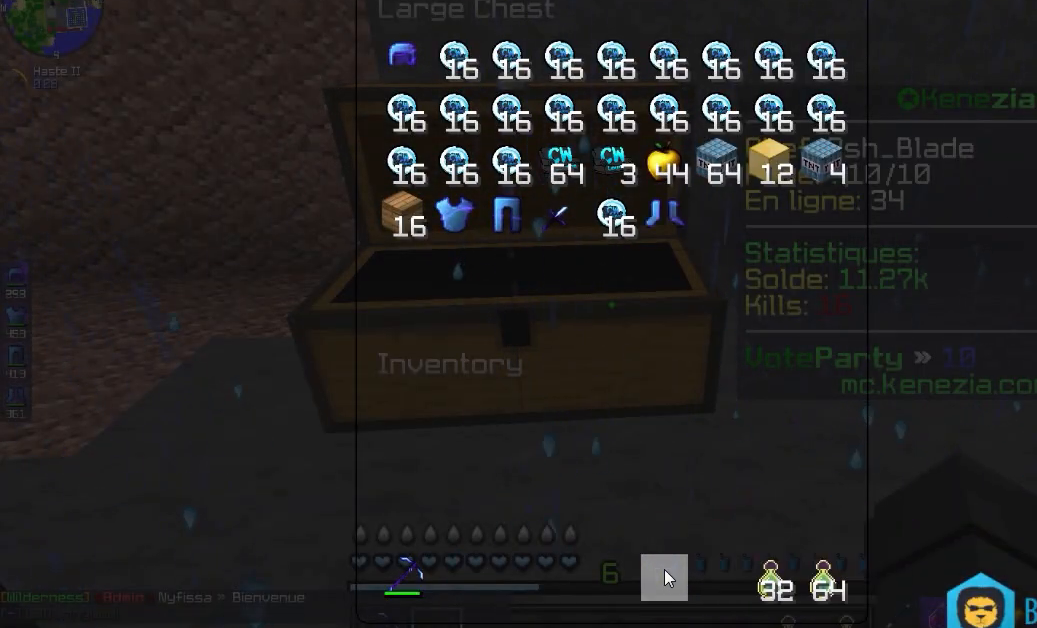
{"keys": [], "mouse": [], "events": []}
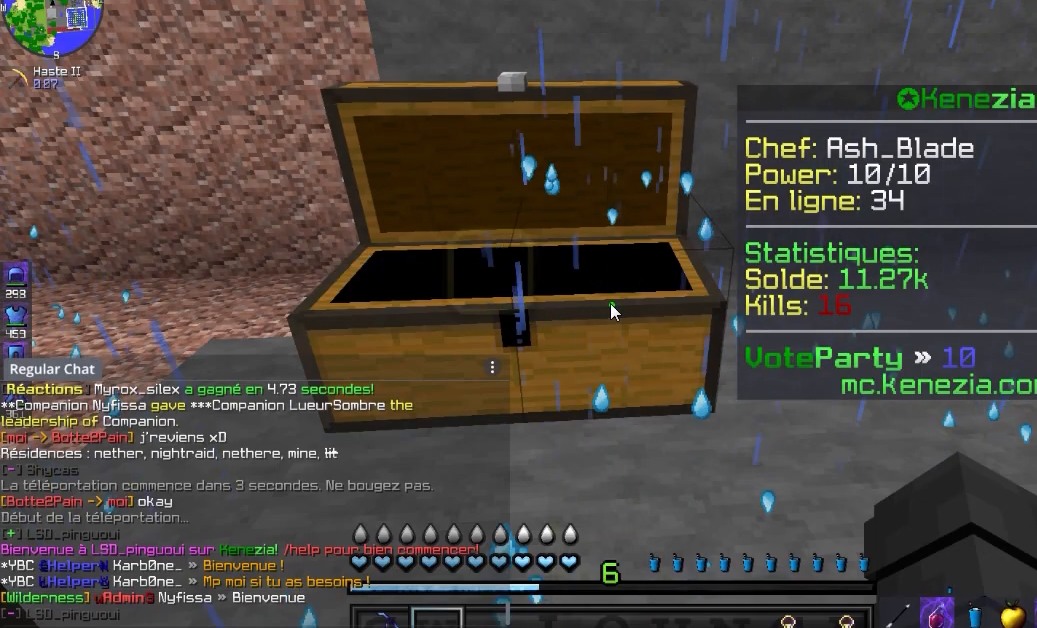
{"keys": [], "mouse": [], "events": []}
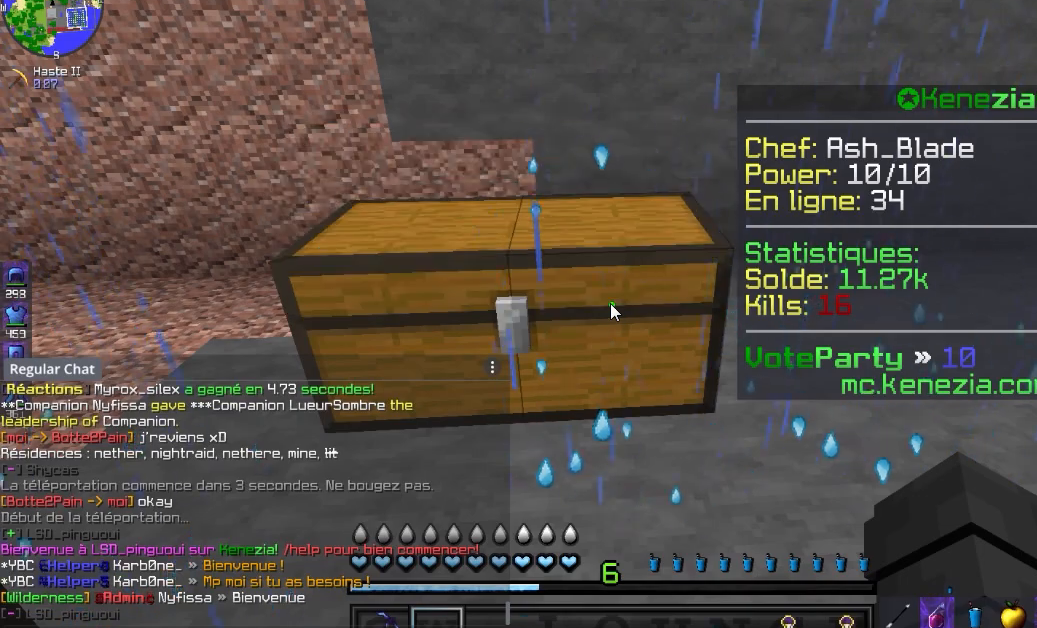
{"keys": [], "mouse": [], "events": []}
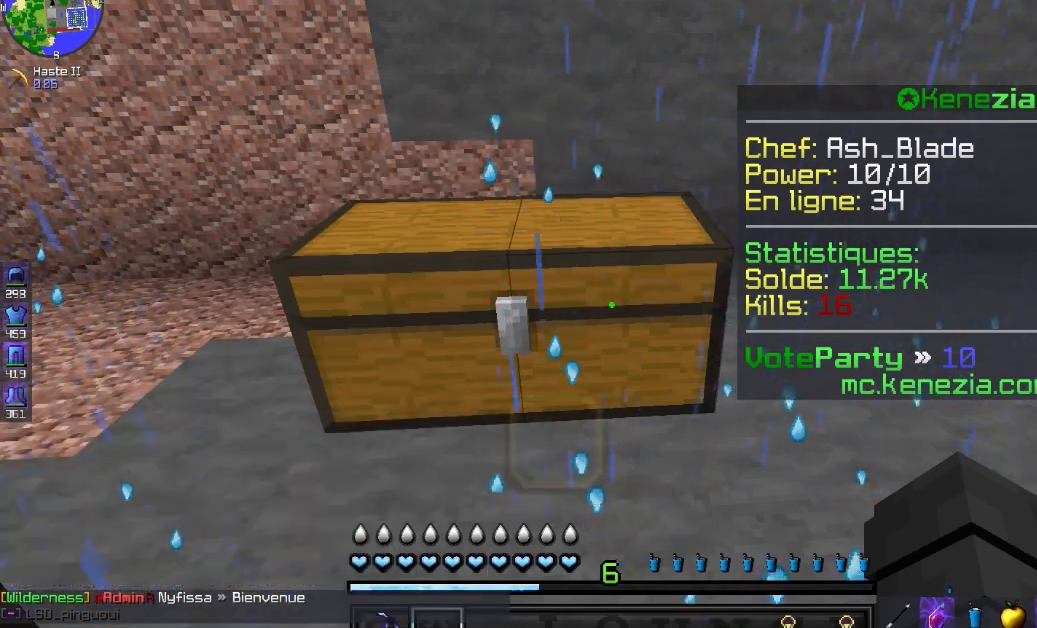
{"keys": [], "mouse": [], "events": [[300, "mouse_right", "down"], [400, "mouse_right", "up"]]}
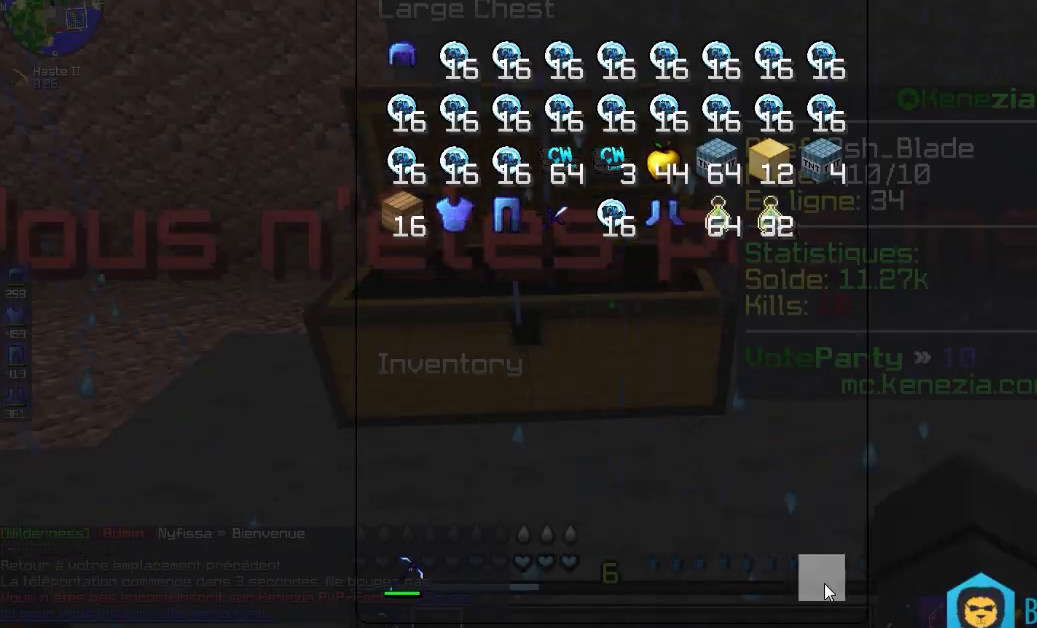
{"keys": [], "mouse": [], "events": []}
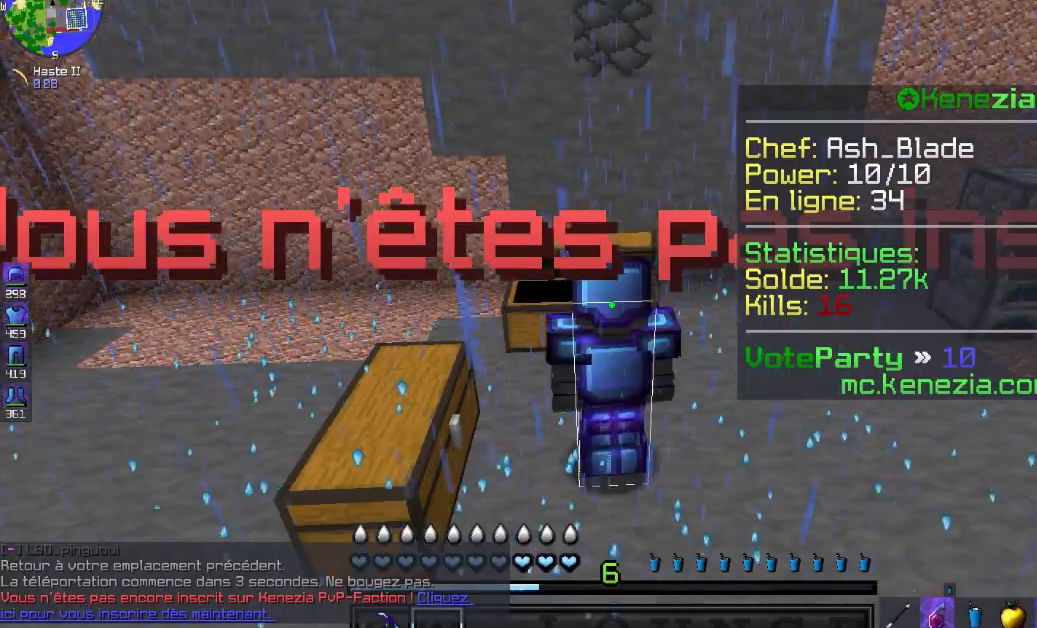
{"keys": [], "mouse": [], "events": []}
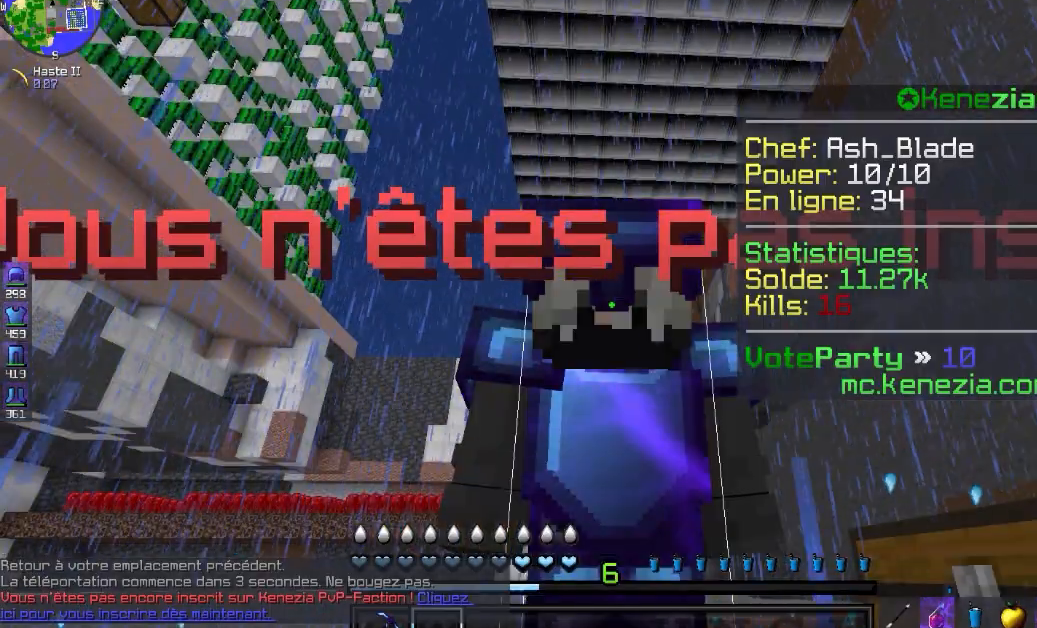
{"keys": [], "mouse": [], "events": []}
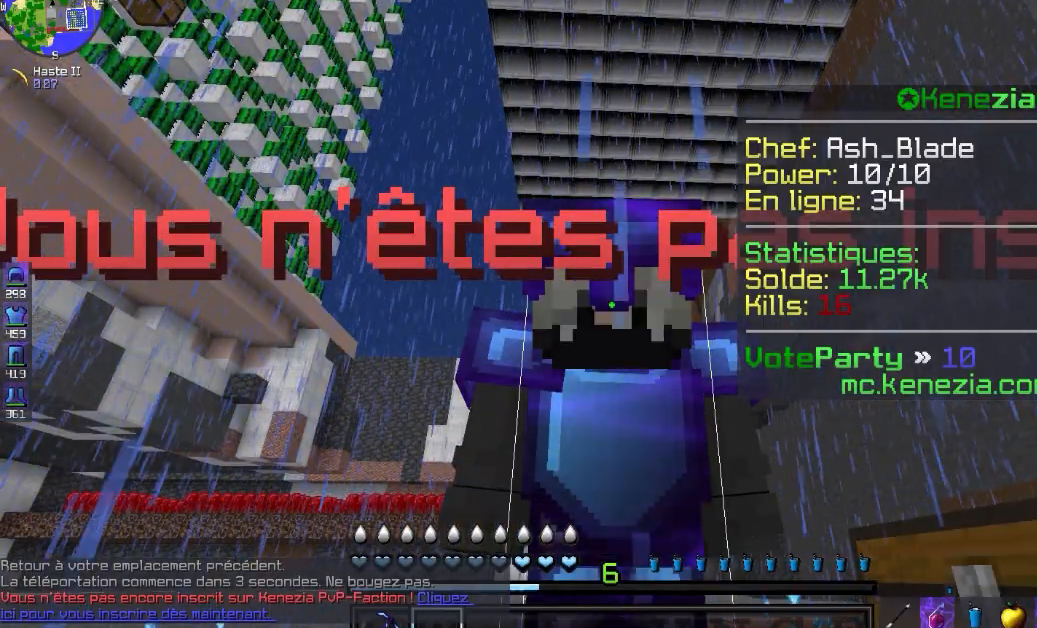
{"keys": [], "mouse": [], "events": []}
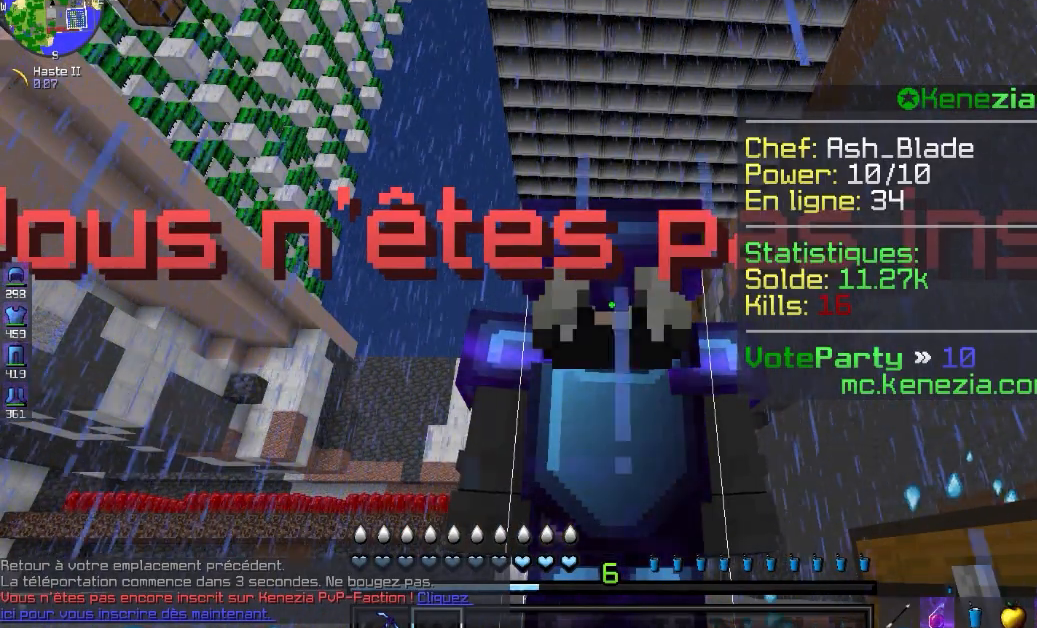
{"keys": [], "mouse": [], "events": []}
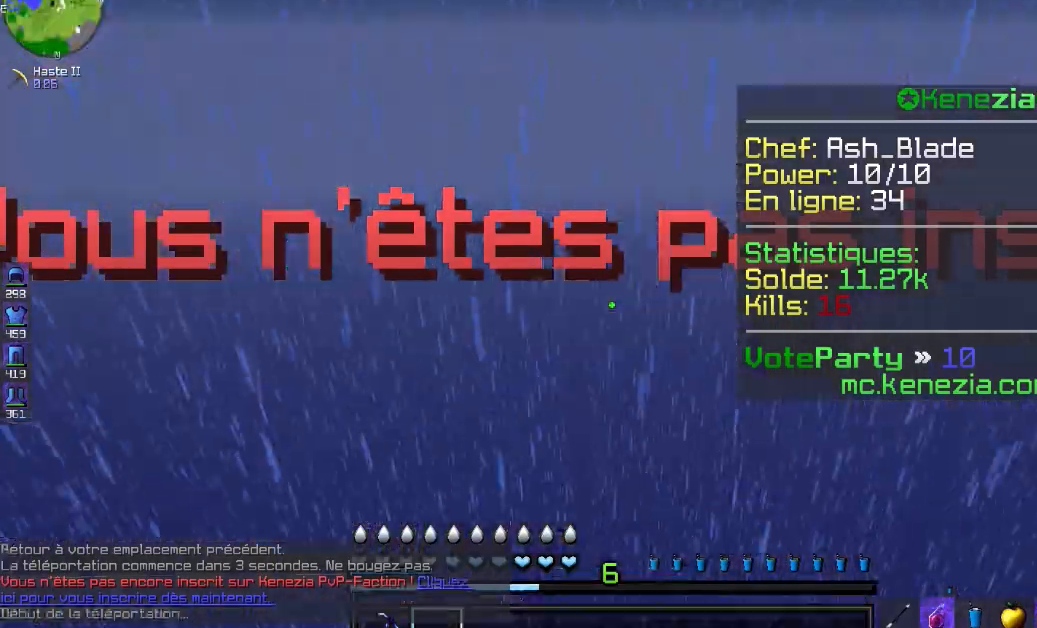
{"keys": [], "mouse": [], "events": []}
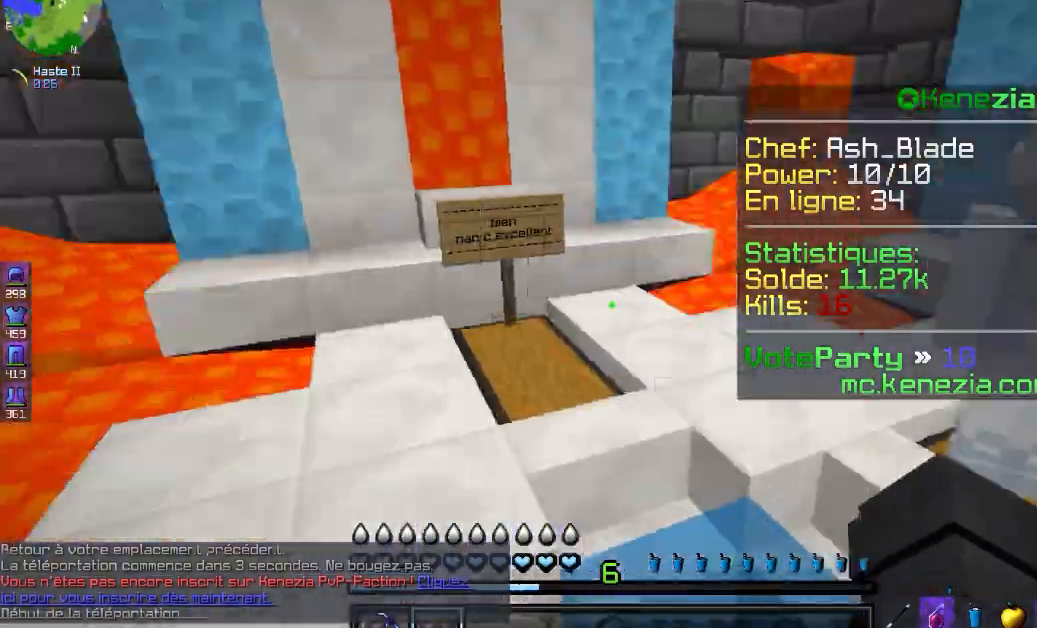
{"keys": ["q"], "mouse": [], "events": [[40, "q", "down"]]}
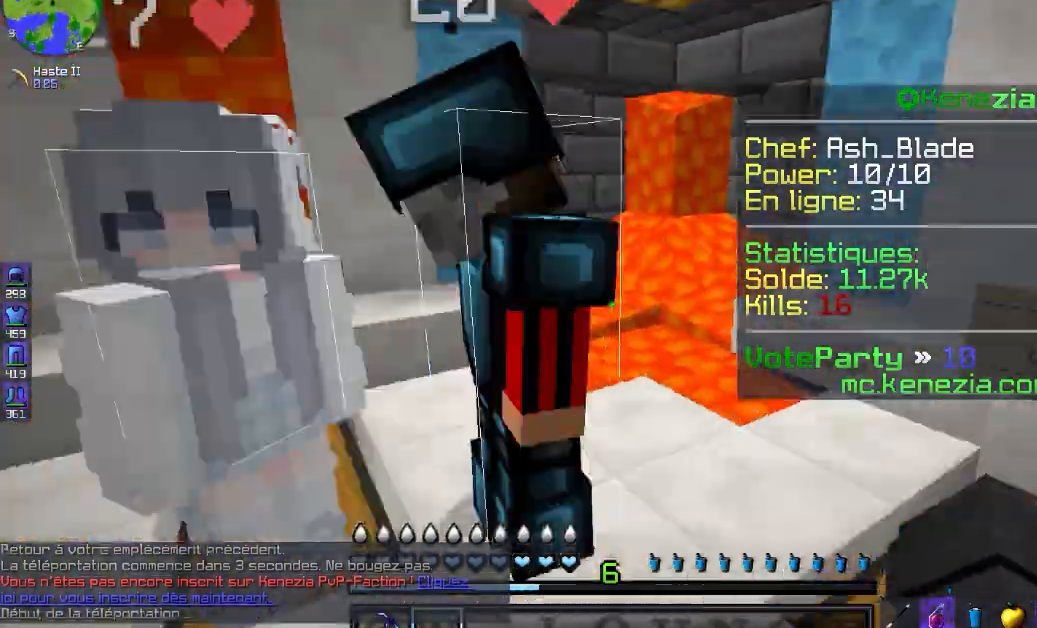
{"keys": ["q", "s"], "mouse": [], "events": [[20, "d", "down"], [120, "q", "up"], [220, "s", "down"], [260, "q", "down"], [380, "d", "up"]]}
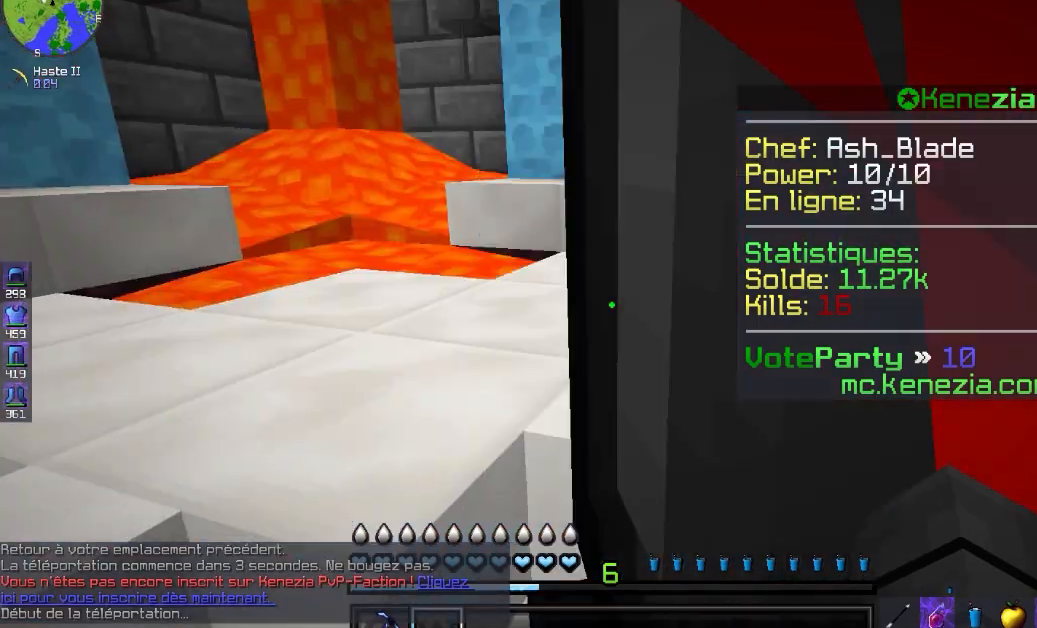
{"keys": ["d", "q", "s", "space"], "mouse": [], "events": [[20, "q", "up"], [60, "d", "down"], [400, "space", "down"], [480, "q", "down"]]}
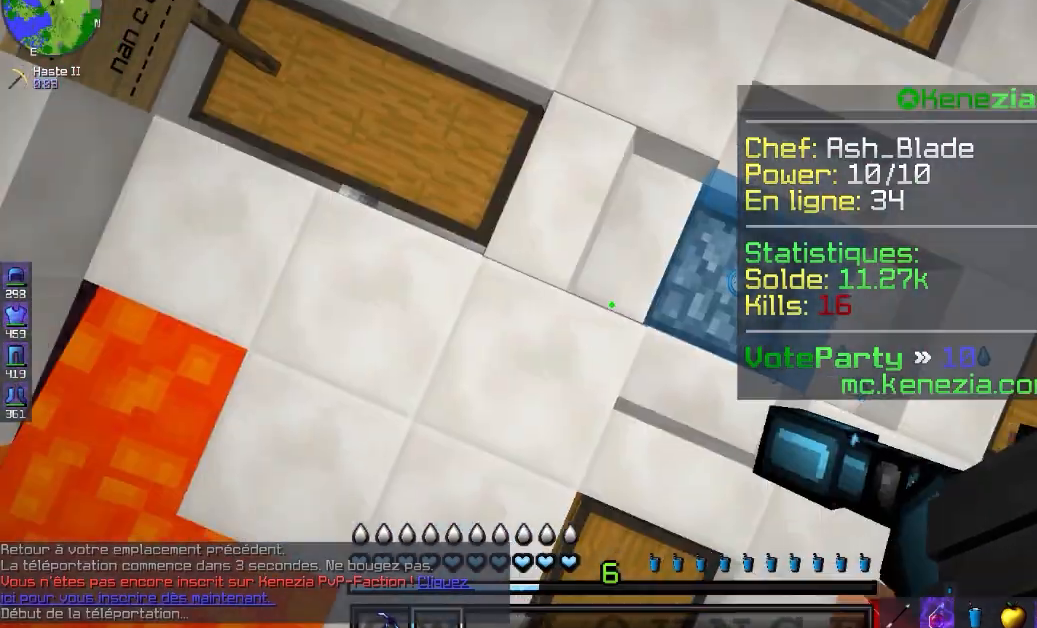
{"keys": ["d"], "mouse": [], "events": [[40, "d", "up"], [180, "q", "up"], [280, "s", "up"], [280, "space", "up"], [400, "d", "down"]]}
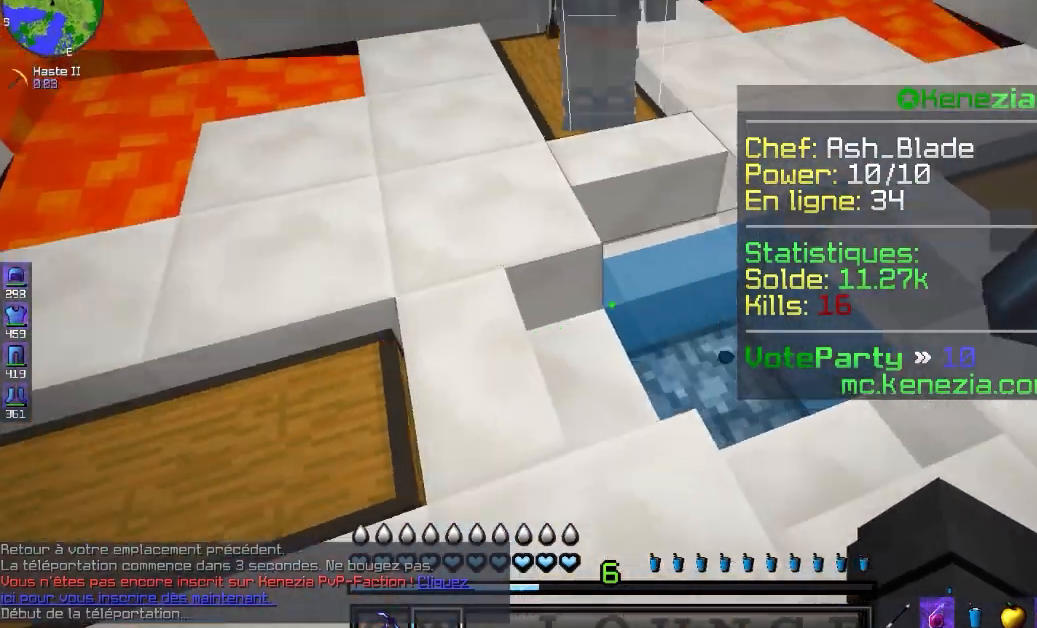
{"keys": ["q", "s"], "mouse": [], "events": [[240, "d", "up"], [320, "s", "down"], [420, "q", "down"]]}
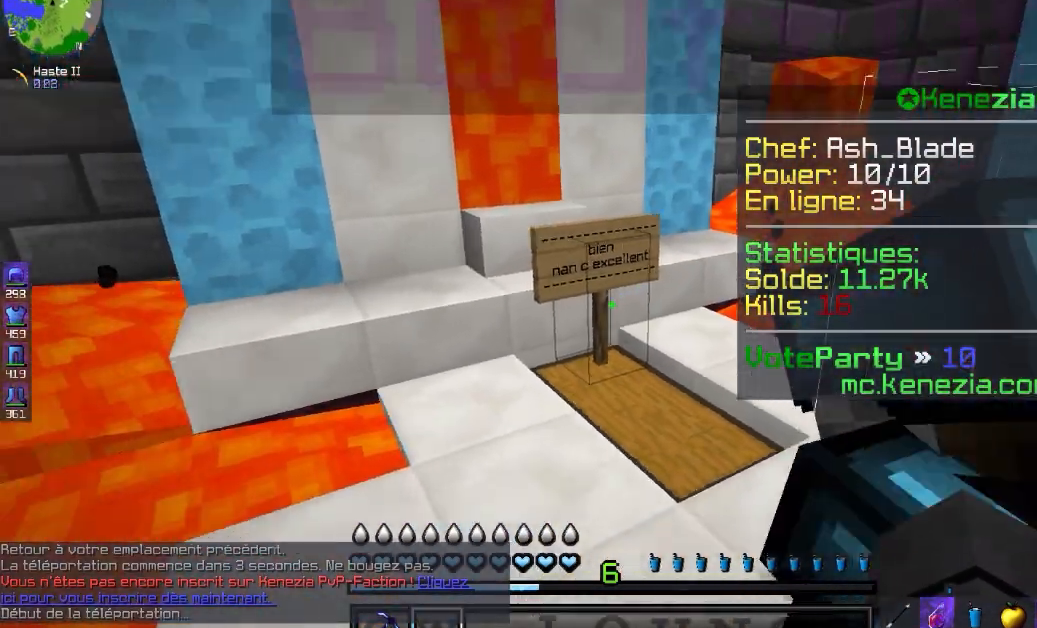
{"keys": ["d"], "mouse": [], "events": [[120, "q", "up"], [140, "s", "up"], [360, "d", "down"]]}
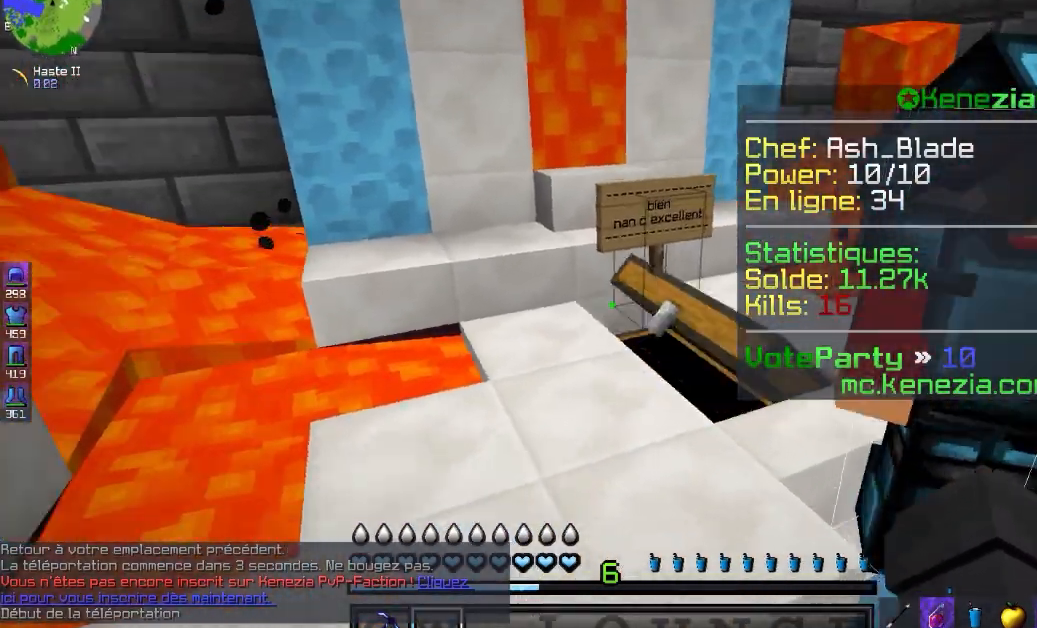
{"keys": [], "mouse": [], "events": [[80, "d", "up"], [220, "q", "down"], [480, "q", "up"]]}
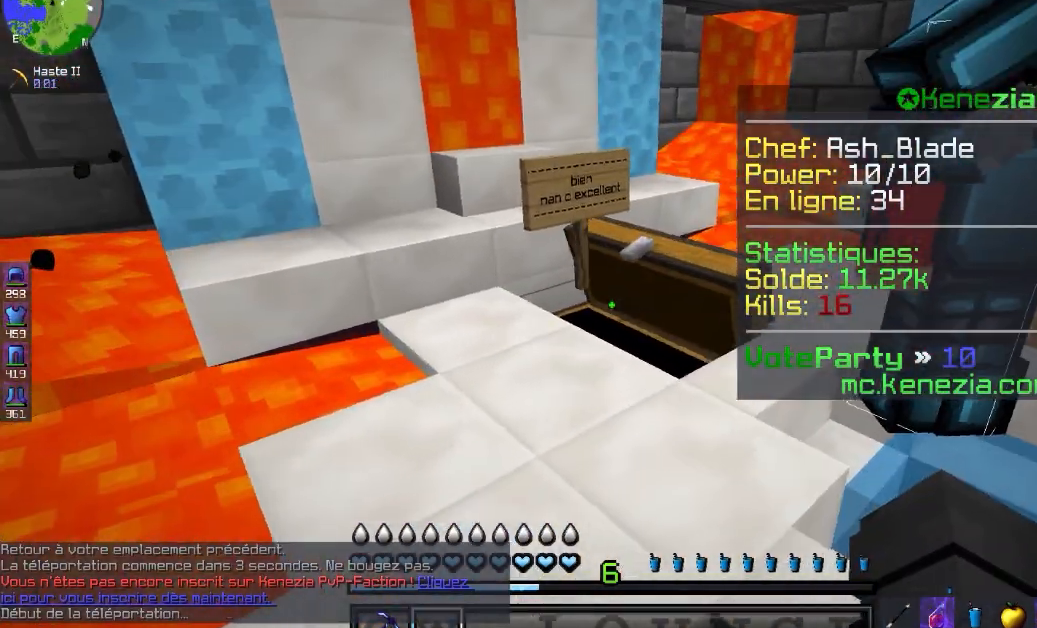
{"keys": [], "mouse": [], "events": [[160, "d", "down"], [380, "d", "up"]]}
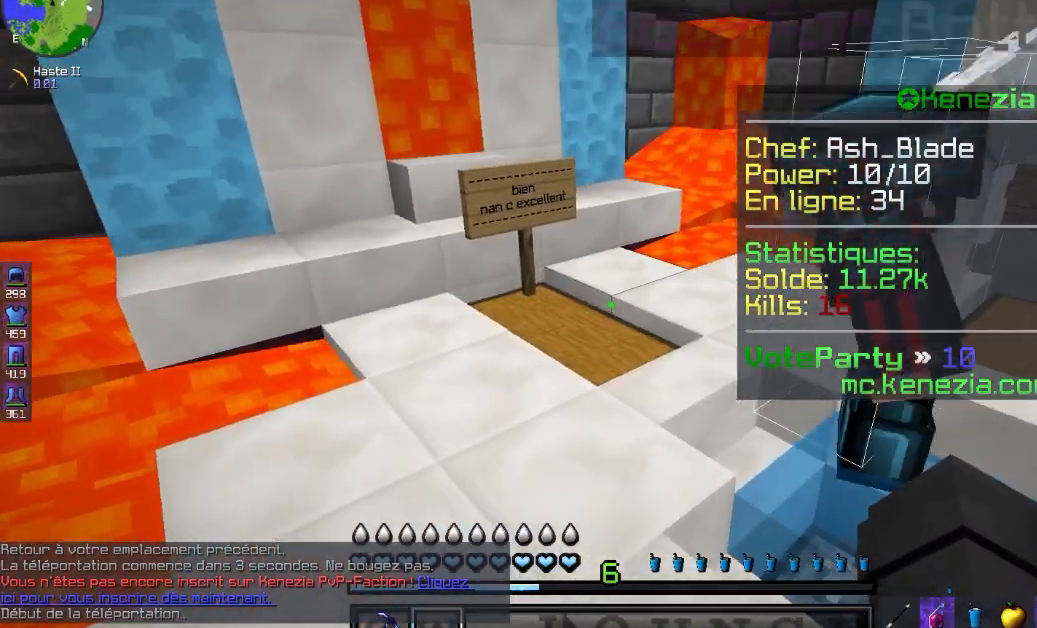
{"keys": [], "mouse": [], "events": [[120, "mouse_right", "down"], [220, "mouse_right", "up"]]}